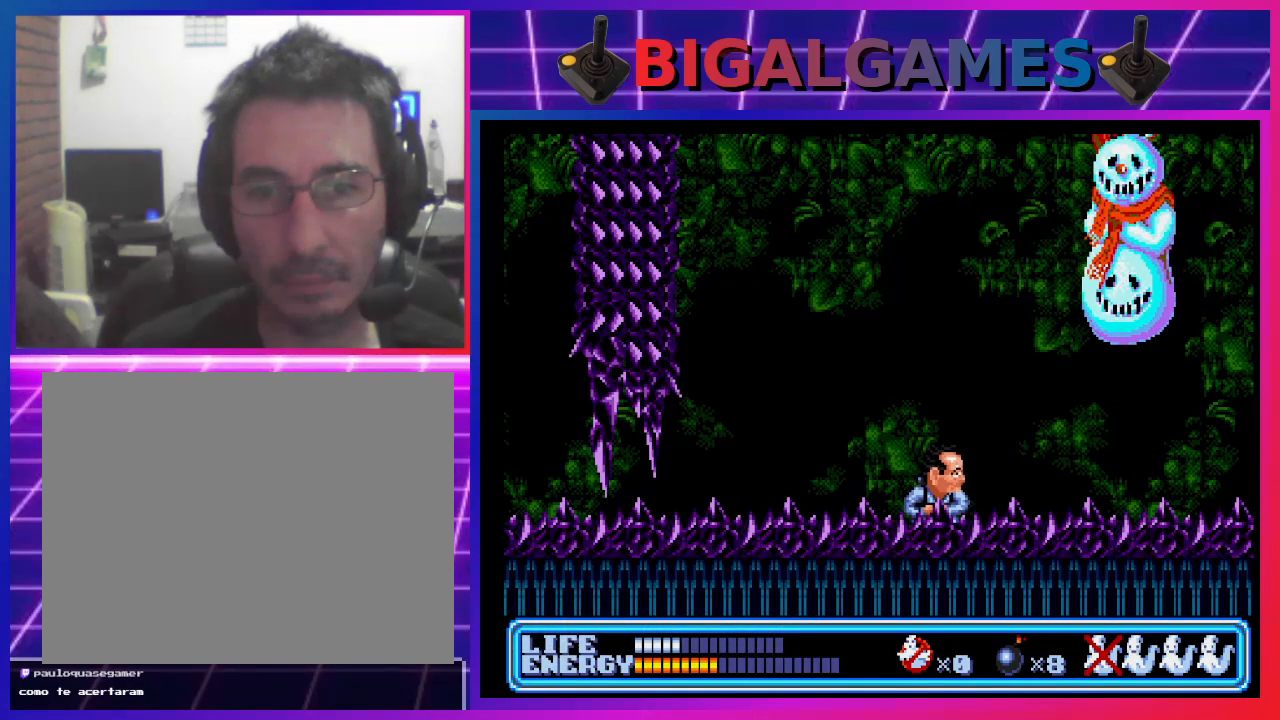
Gameplay with a controller (PlayStation layout); each line is a JSON object with the inputs held at the frame after it. "events" lists button and stick changes between this image and that frame as [ms after this image, input, new state], when the widget could be followed in between. Not read: right_stick.
{"buttons": ["DPAD_RIGHT"], "left_stick": "center", "events": [[433, "DPAD_RIGHT", "down"]]}
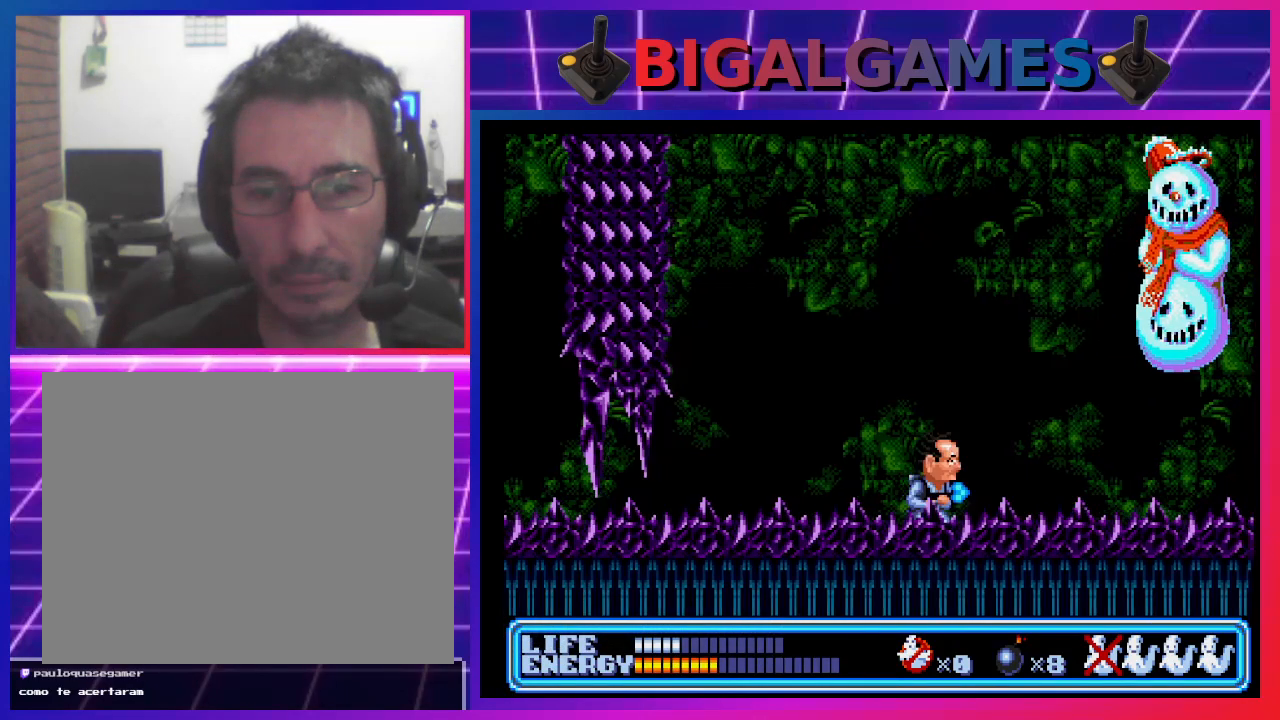
{"buttons": ["DPAD_UP", "DPAD_RIGHT"], "left_stick": "center", "events": [[433, "DPAD_UP", "down"]]}
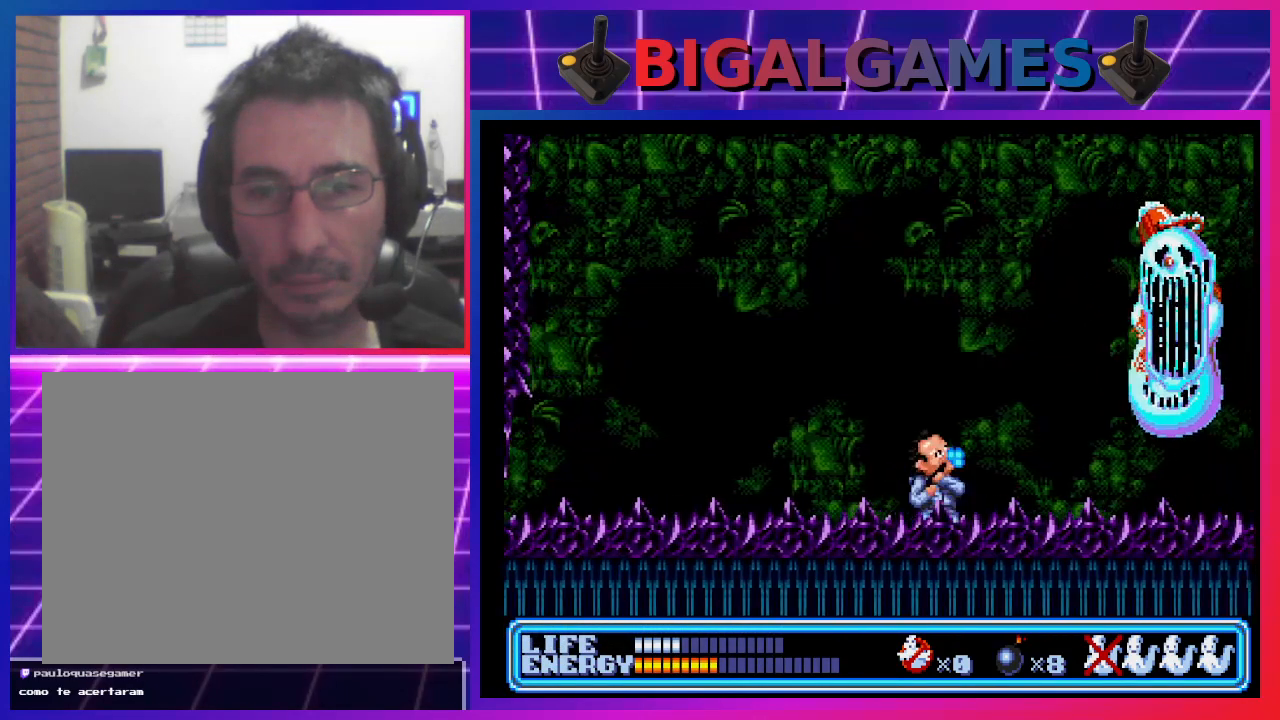
{"buttons": ["DPAD_RIGHT"], "left_stick": "center", "events": [[133, "CROSS", "down"], [233, "CROSS", "up"], [267, "CROSS", "down"], [333, "CROSS", "up"], [400, "CROSS", "down"], [400, "DPAD_UP", "up"], [467, "CROSS", "up"]]}
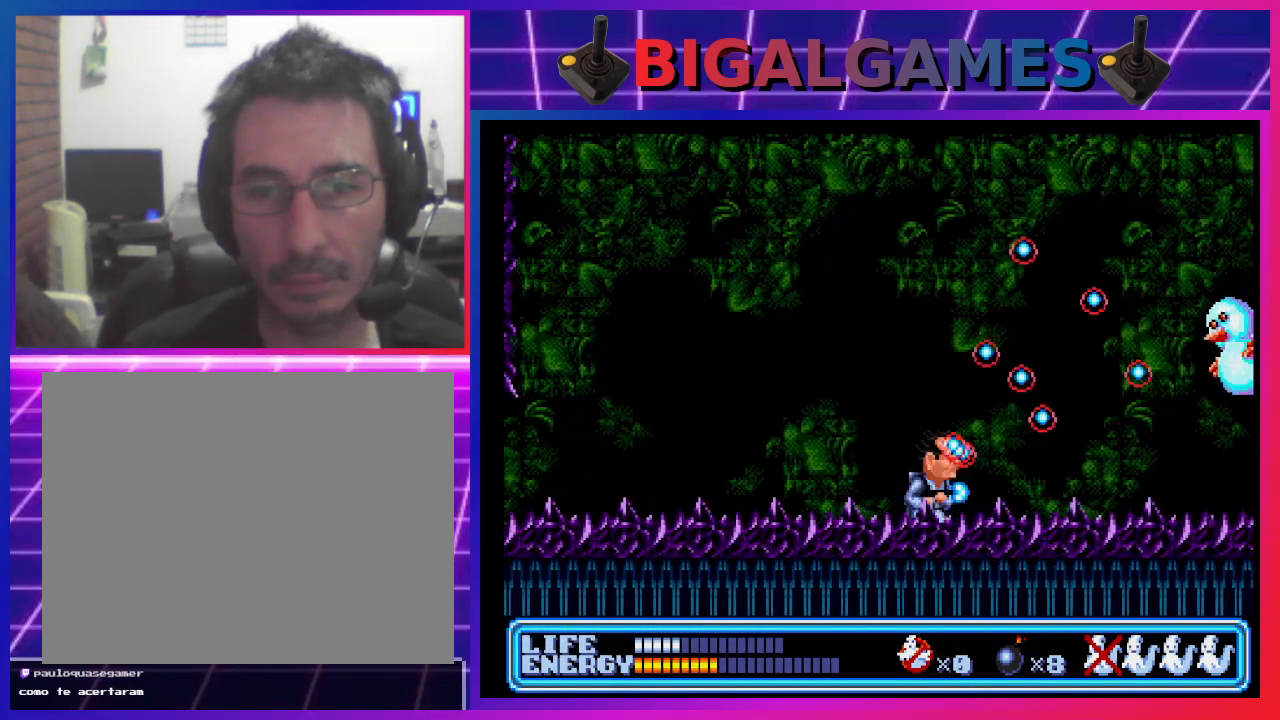
{"buttons": ["CROSS", "DPAD_UP", "DPAD_RIGHT"], "left_stick": "center", "events": [[67, "CROSS", "down"], [100, "CROSS", "up"], [367, "CROSS", "down"], [400, "DPAD_UP", "down"], [433, "CROSS", "up"], [500, "CROSS", "down"]]}
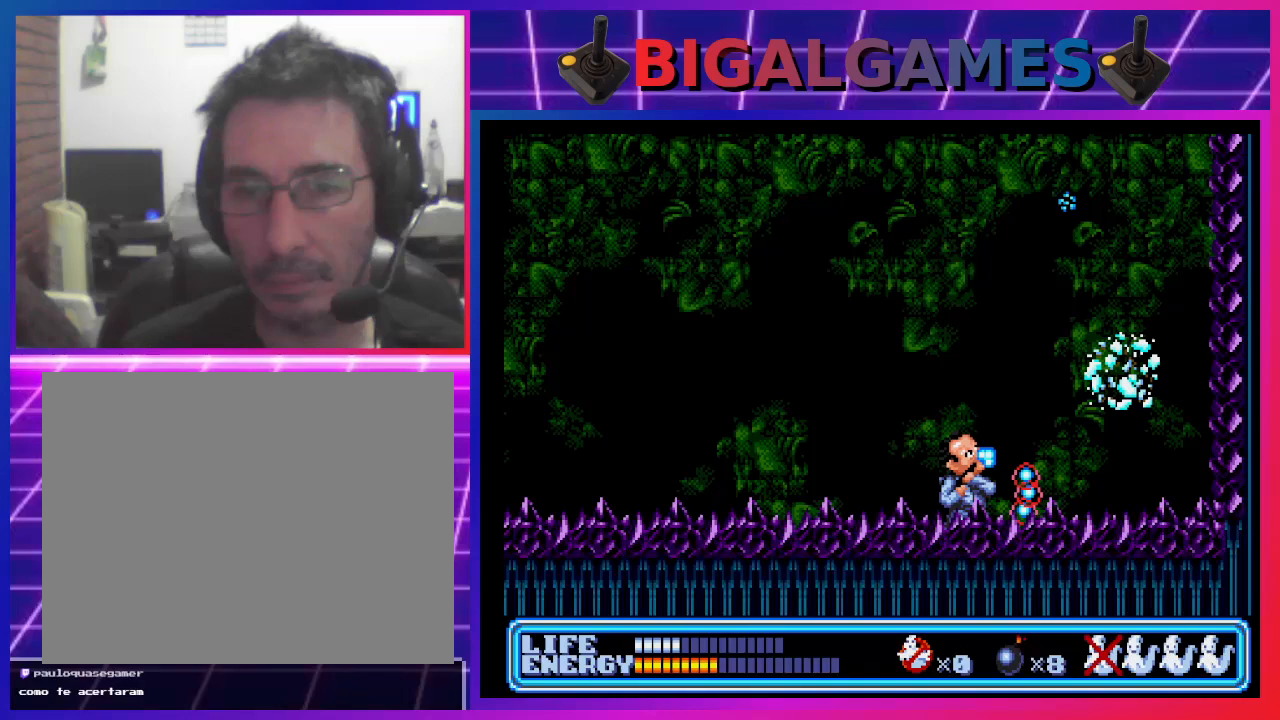
{"buttons": ["DPAD_UP", "DPAD_RIGHT"], "left_stick": "center", "events": [[67, "CROSS", "up"], [133, "CROSS", "down"], [200, "CROSS", "up"], [267, "CROSS", "down"], [333, "CROSS", "up"], [400, "CROSS", "down"], [467, "CROSS", "up"]]}
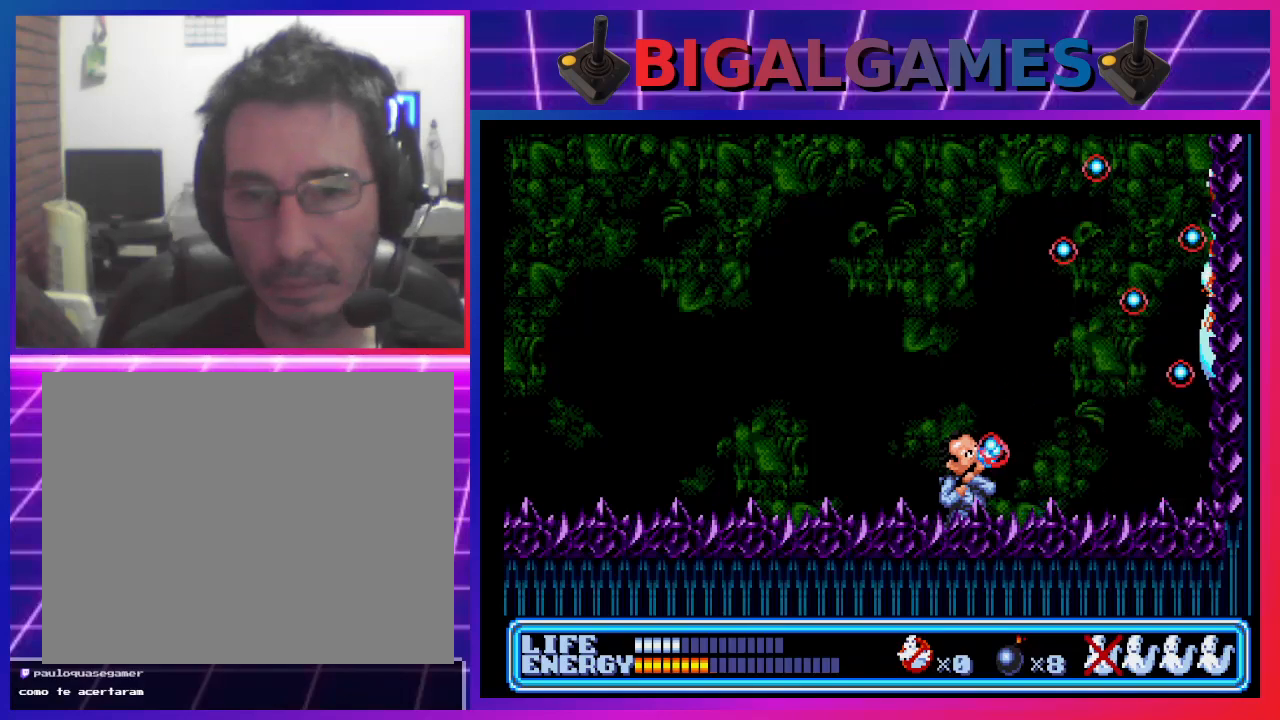
{"buttons": ["DPAD_UP", "DPAD_RIGHT"], "left_stick": "center", "events": [[67, "CROSS", "down"], [100, "CROSS", "up"], [300, "CROSS", "down"], [367, "CROSS", "up"], [433, "CROSS", "down"], [500, "CROSS", "up"]]}
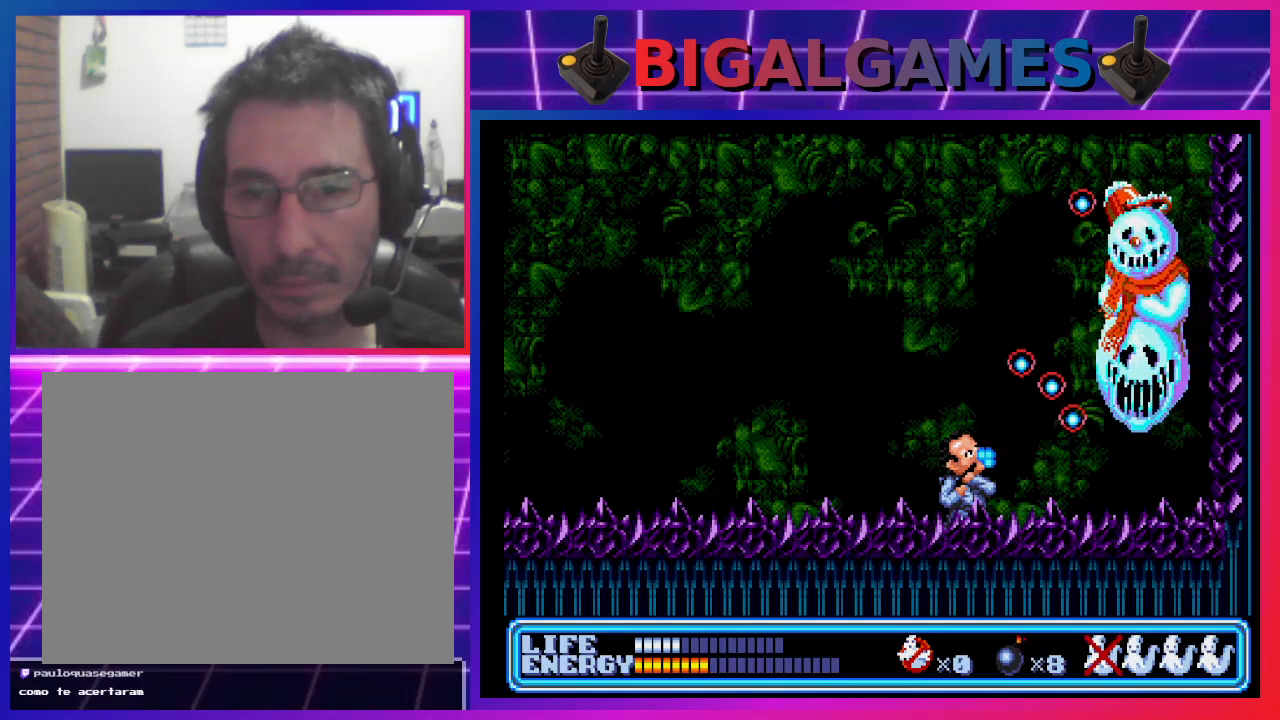
{"buttons": ["DPAD_UP", "DPAD_LEFT"], "left_stick": "center", "events": [[67, "CROSS", "down"], [133, "CROSS", "up"], [200, "CROSS", "down"], [267, "DPAD_RIGHT", "up"], [300, "DPAD_LEFT", "down"], [400, "CROSS", "up"]]}
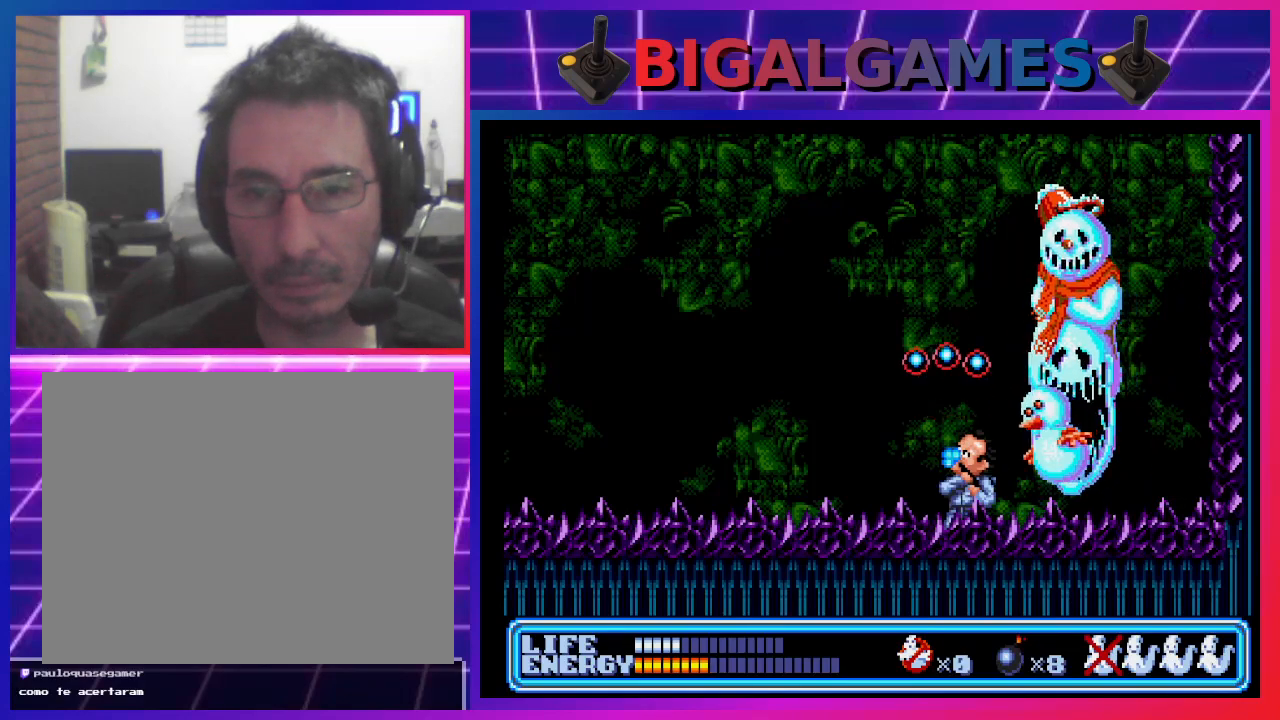
{"buttons": ["DPAD_UP", "DPAD_RIGHT"], "left_stick": "center", "events": [[33, "DPAD_UP", "up"], [300, "DPAD_LEFT", "up"], [333, "DPAD_RIGHT", "down"], [400, "CROSS", "down"], [467, "CROSS", "up"], [500, "DPAD_UP", "down"]]}
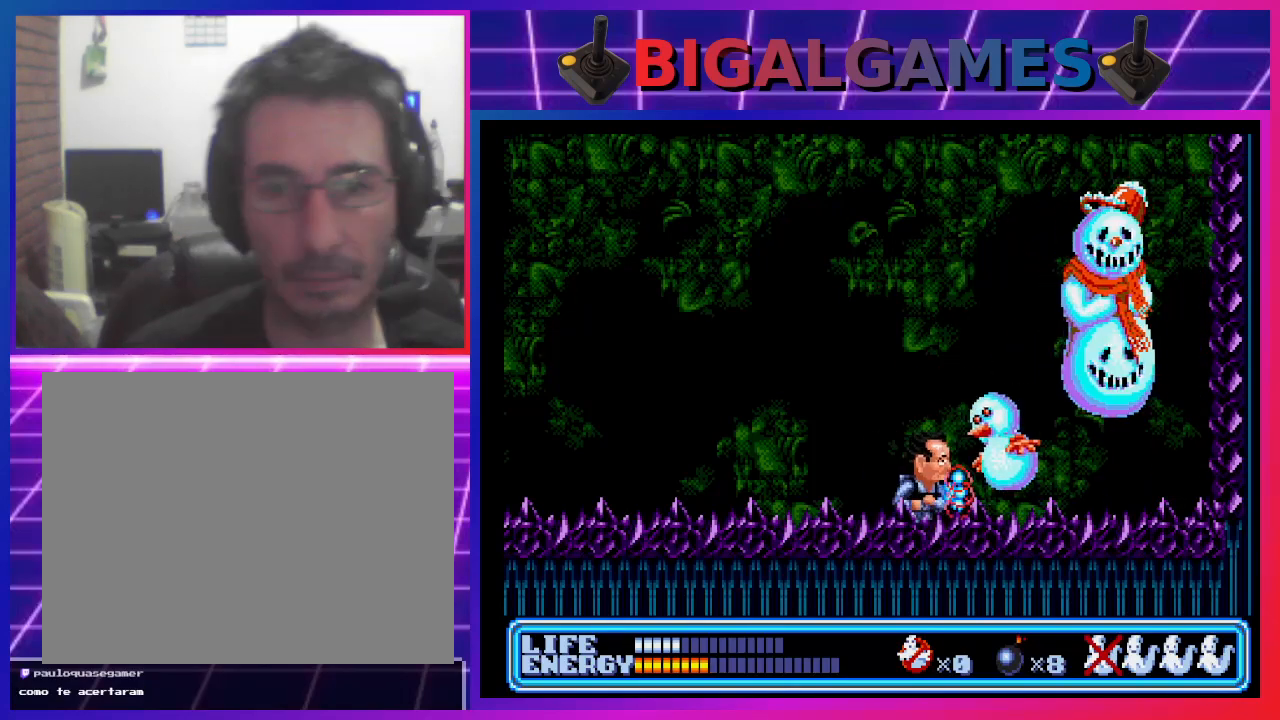
{"buttons": ["DPAD_UP", "DPAD_RIGHT"], "left_stick": "center", "events": [[33, "CROSS", "down"], [100, "CROSS", "up"], [167, "CROSS", "down"], [233, "CROSS", "up"], [300, "CROSS", "down"], [367, "CROSS", "up"], [467, "CROSS", "down"], [500, "CROSS", "up"]]}
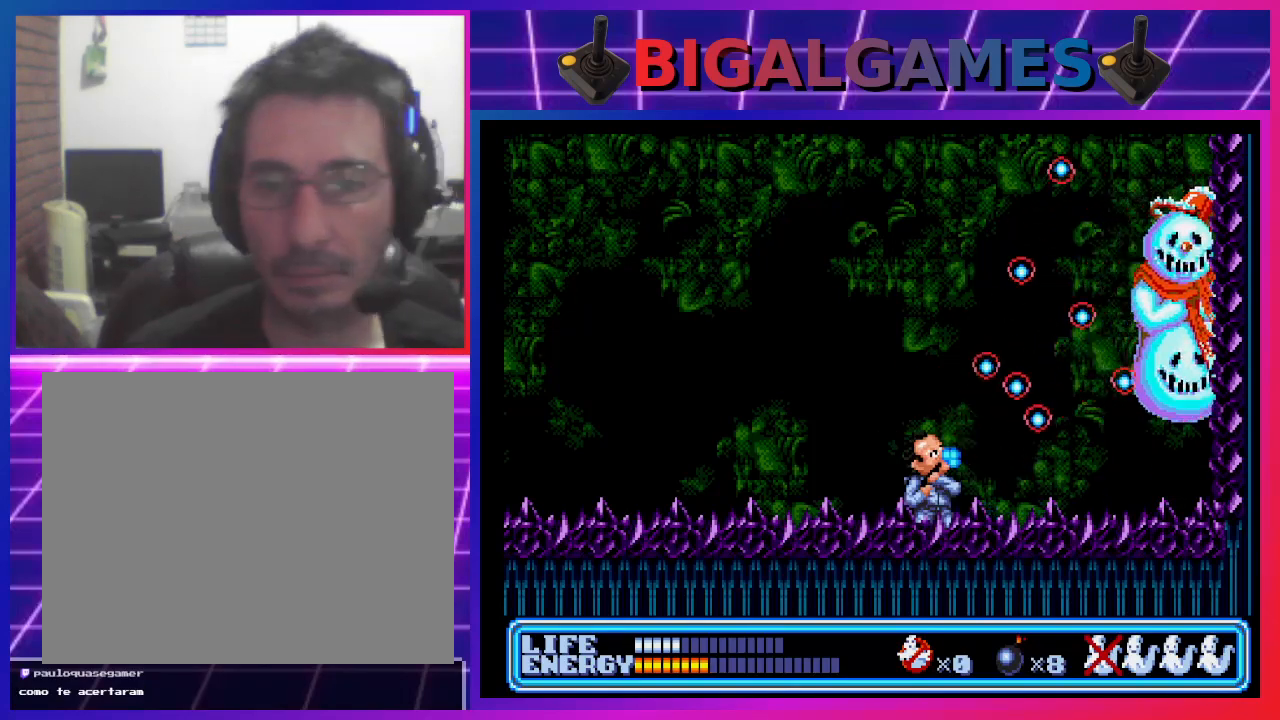
{"buttons": ["CROSS", "DPAD_UP", "DPAD_RIGHT"], "left_stick": "center", "events": [[67, "CROSS", "down"], [133, "CROSS", "up"], [200, "CROSS", "down"], [267, "CROSS", "up"], [333, "CROSS", "down"], [400, "CROSS", "up"], [500, "CROSS", "down"]]}
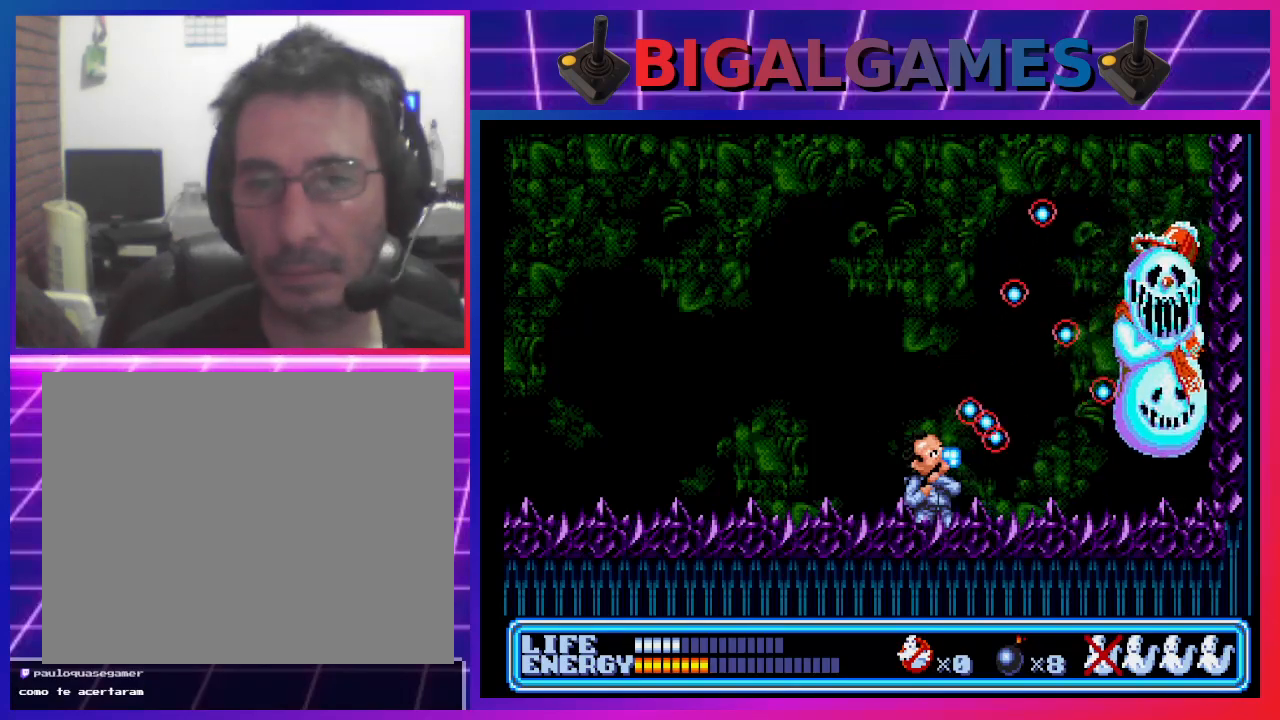
{"buttons": ["DPAD_UP"], "left_stick": "center", "events": [[33, "CROSS", "up"], [100, "CROSS", "down"], [167, "CROSS", "up"], [267, "CROSS", "down"], [300, "CROSS", "up"], [400, "CROSS", "down"], [467, "CROSS", "up"], [500, "DPAD_RIGHT", "up"]]}
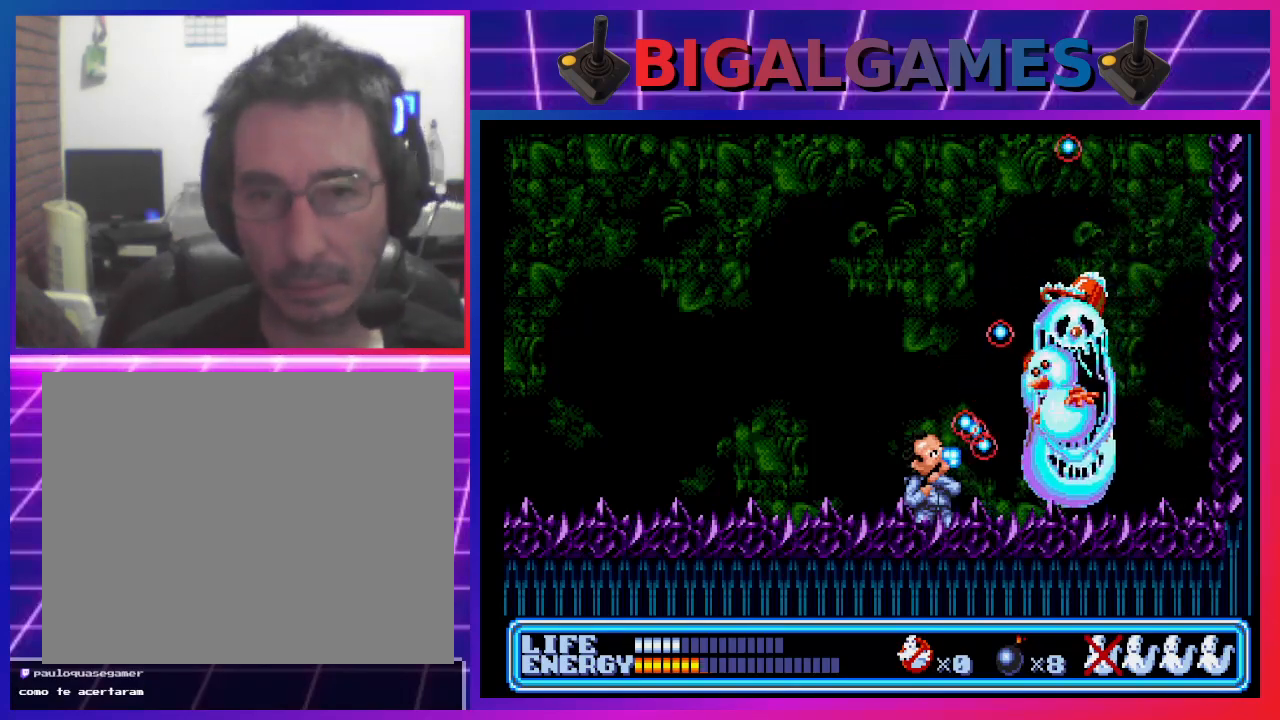
{"buttons": ["DPAD_LEFT"], "left_stick": "center", "events": [[33, "CROSS", "down"], [33, "DPAD_LEFT", "down"], [67, "CROSS", "up"], [333, "DPAD_UP", "up"]]}
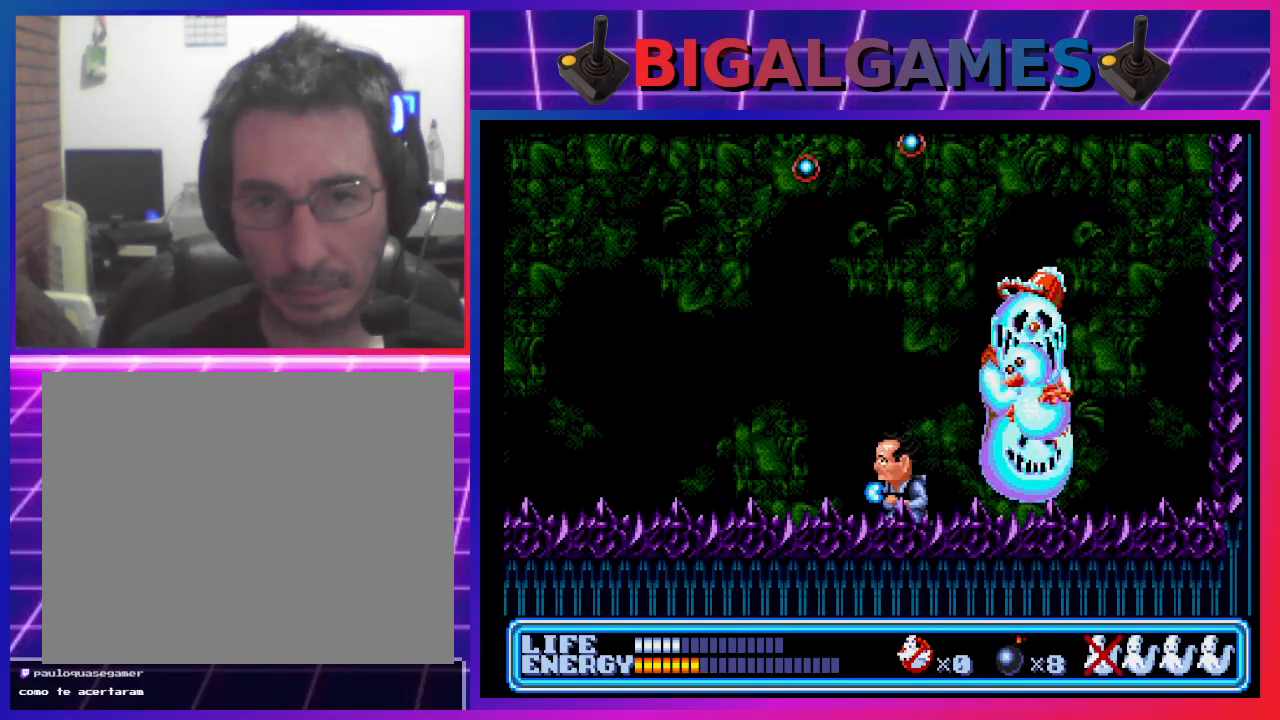
{"buttons": ["CROSS", "DPAD_UP", "DPAD_RIGHT"], "left_stick": "center", "events": [[267, "DPAD_LEFT", "up"], [267, "DPAD_RIGHT", "down"], [300, "CROSS", "down"], [400, "CROSS", "up"], [433, "CROSS", "down"], [433, "DPAD_UP", "down"]]}
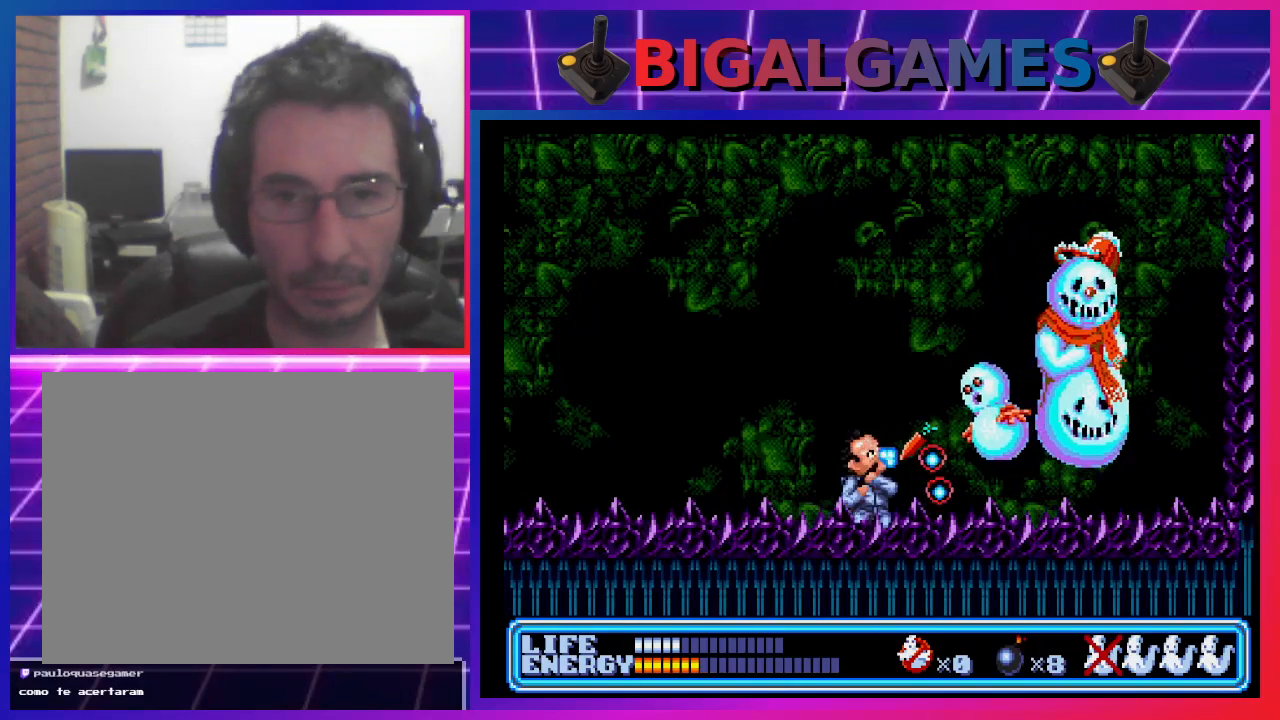
{"buttons": ["DPAD_RIGHT"], "left_stick": "center", "events": [[33, "CROSS", "up"], [100, "CROSS", "down"], [167, "CROSS", "up"], [200, "CROSS", "down"], [300, "CROSS", "up"], [367, "CROSS", "down"], [433, "CROSS", "up"], [500, "DPAD_UP", "up"]]}
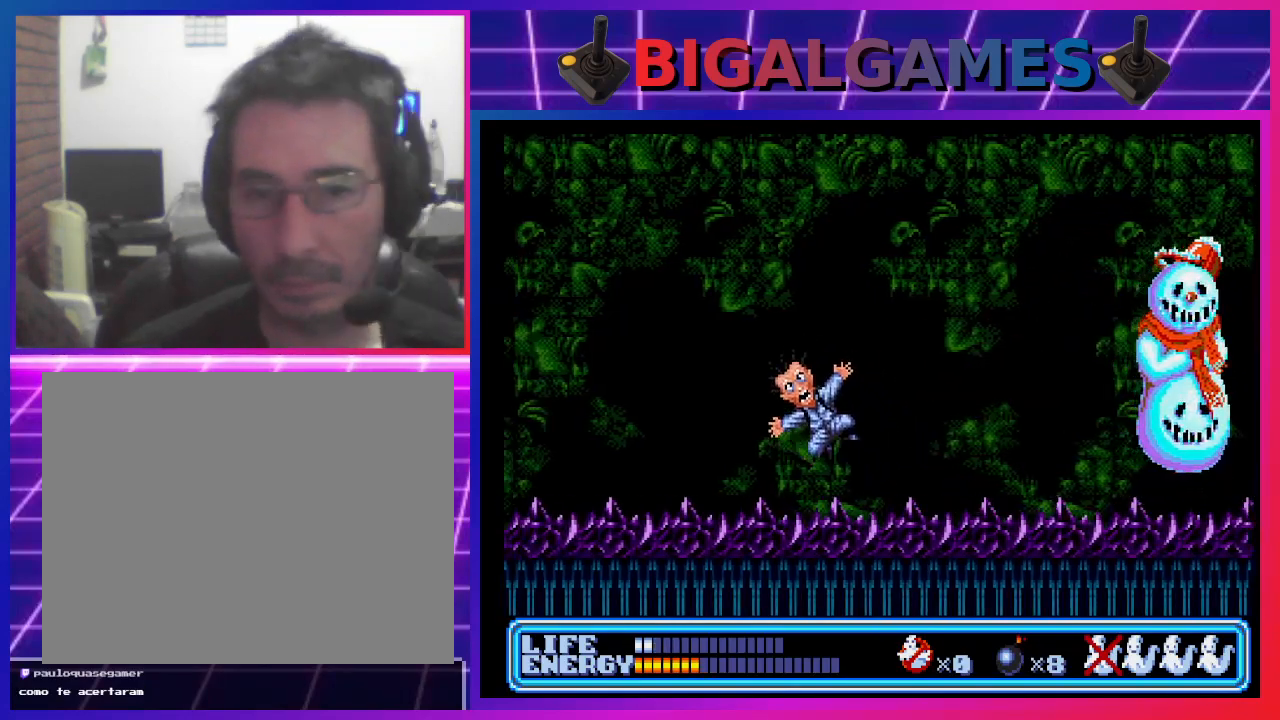
{"buttons": [], "left_stick": "center", "events": [[33, "DPAD_RIGHT", "up"]]}
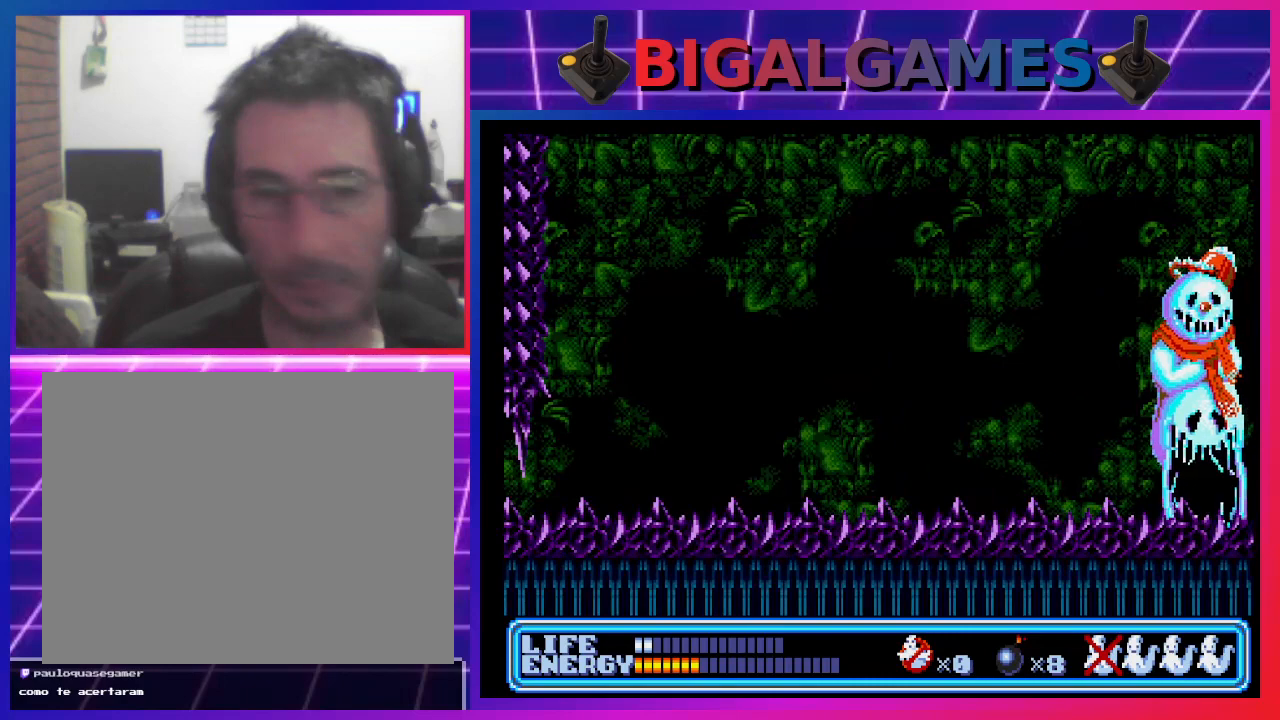
{"buttons": [], "left_stick": "center", "events": []}
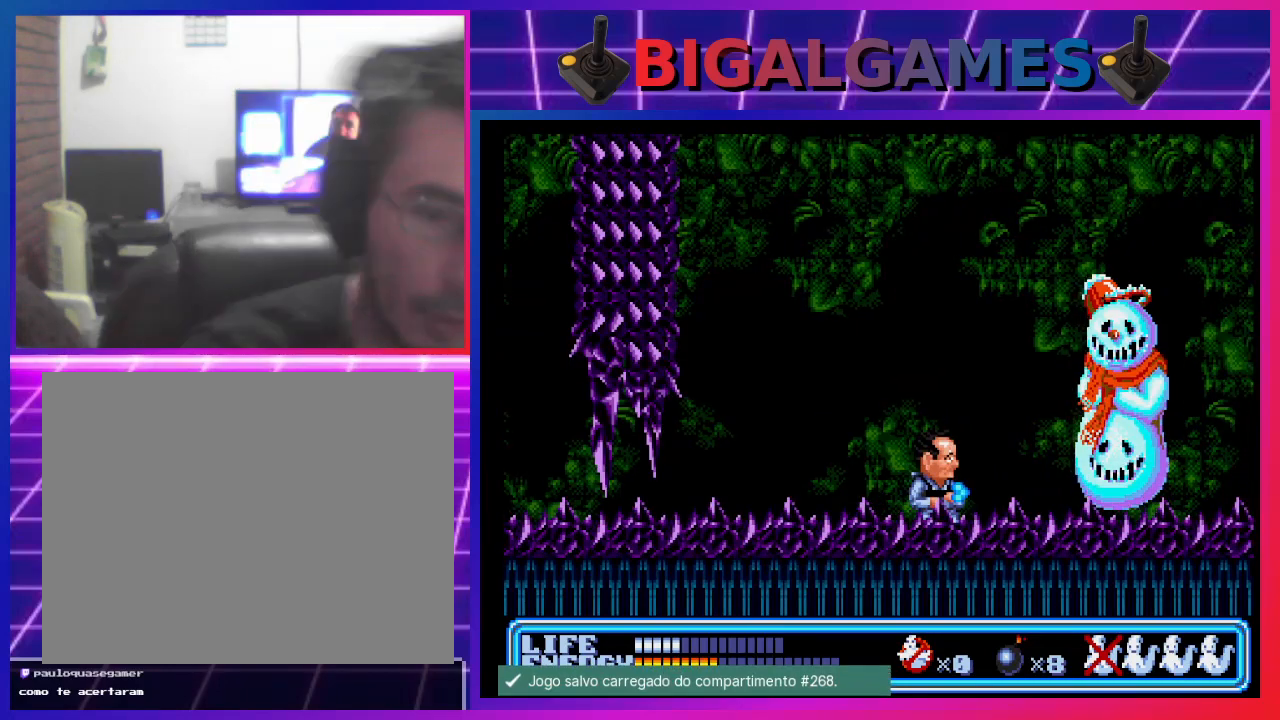
{"buttons": ["DPAD_UP", "DPAD_RIGHT"], "left_stick": "center", "events": [[200, "DPAD_RIGHT", "down"], [200, "DPAD_UP", "down"]]}
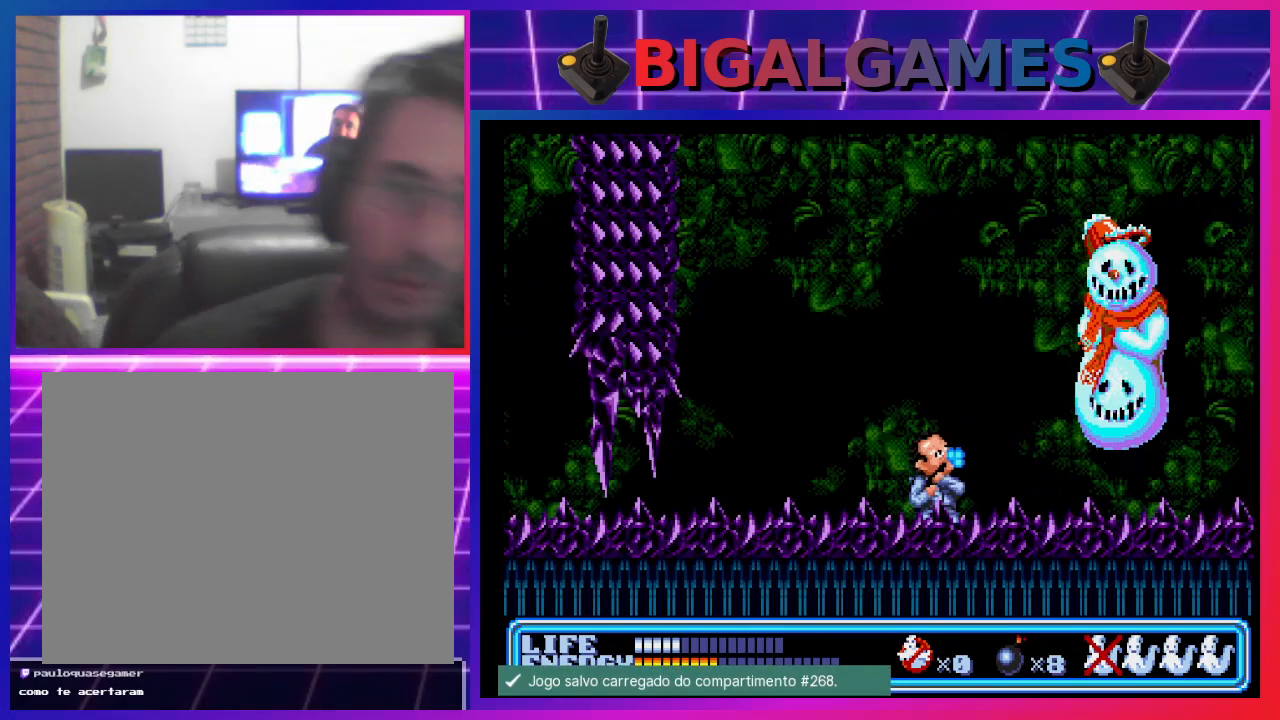
{"buttons": ["DPAD_UP", "DPAD_RIGHT"], "left_stick": "center", "events": [[133, "CROSS", "down"], [200, "CROSS", "up"], [267, "CROSS", "down"], [367, "CROSS", "up"], [400, "CROSS", "down"], [500, "CROSS", "up"]]}
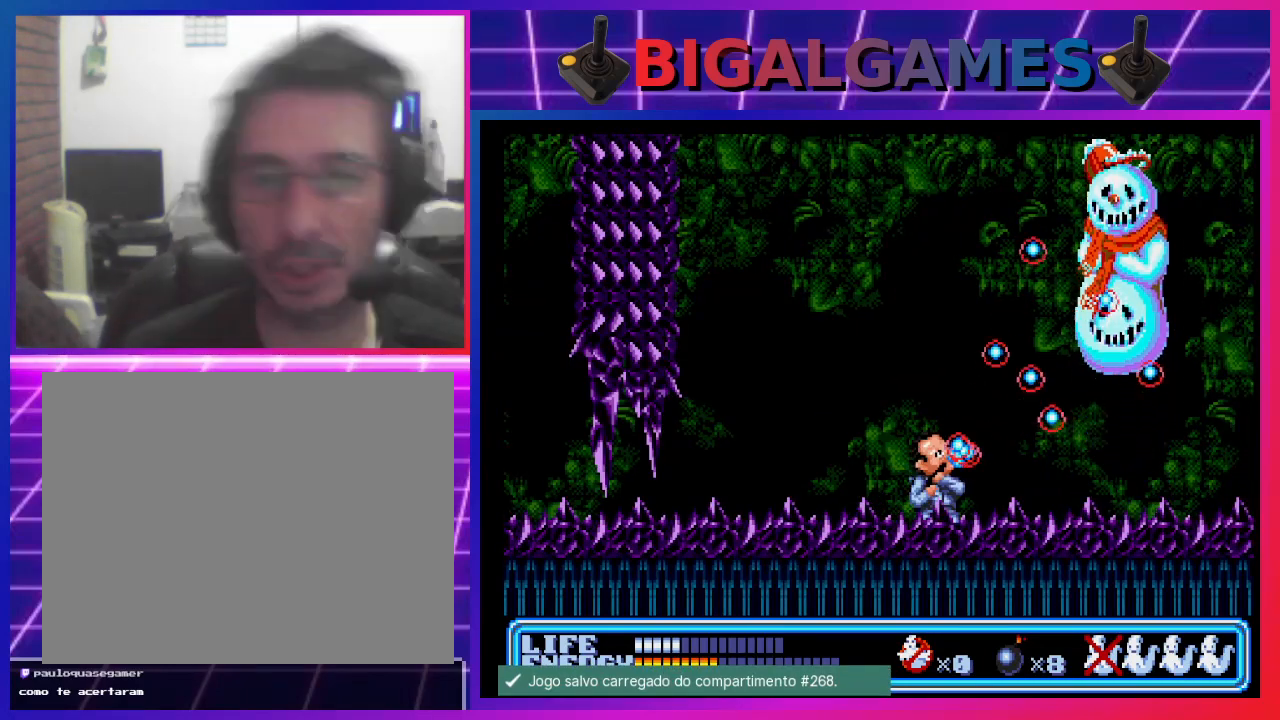
{"buttons": ["CROSS", "DPAD_UP", "DPAD_RIGHT"], "left_stick": "center", "events": [[67, "CROSS", "down"], [133, "CROSS", "up"], [200, "CROSS", "down"], [267, "CROSS", "up"], [367, "CROSS", "down"], [400, "CROSS", "up"], [500, "CROSS", "down"]]}
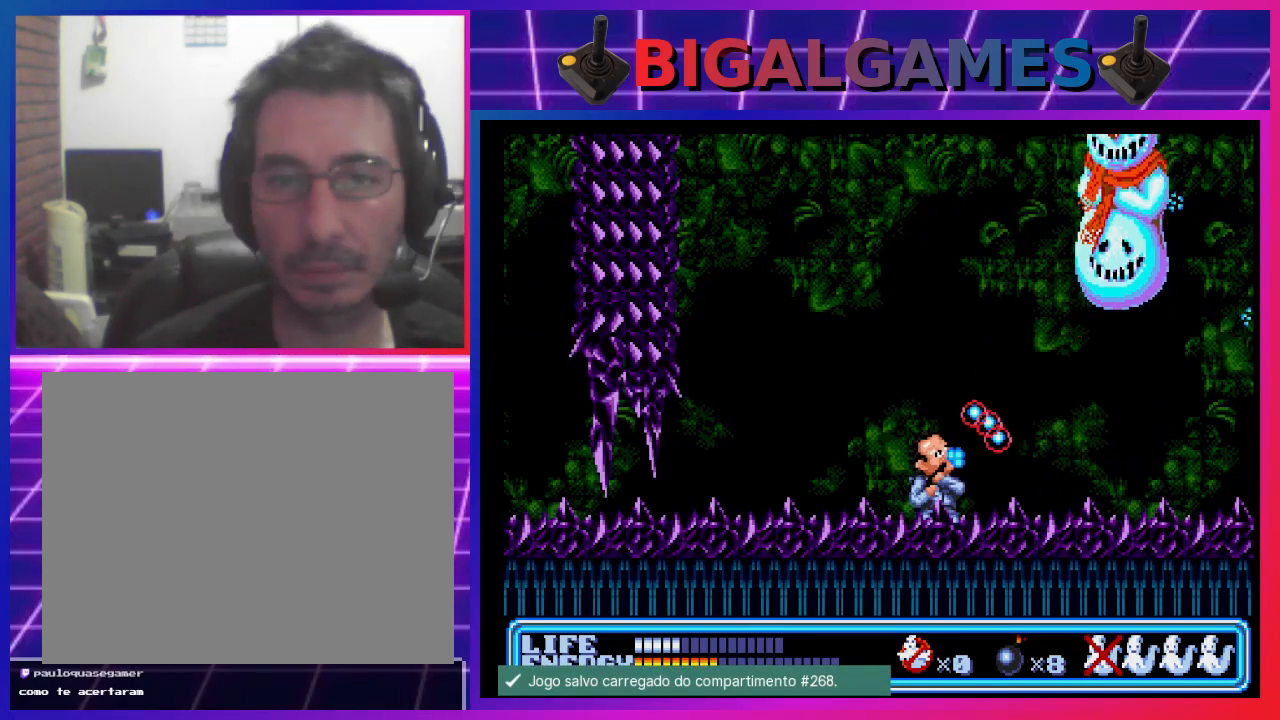
{"buttons": ["DPAD_UP", "DPAD_RIGHT"], "left_stick": "center", "events": [[67, "CROSS", "up"]]}
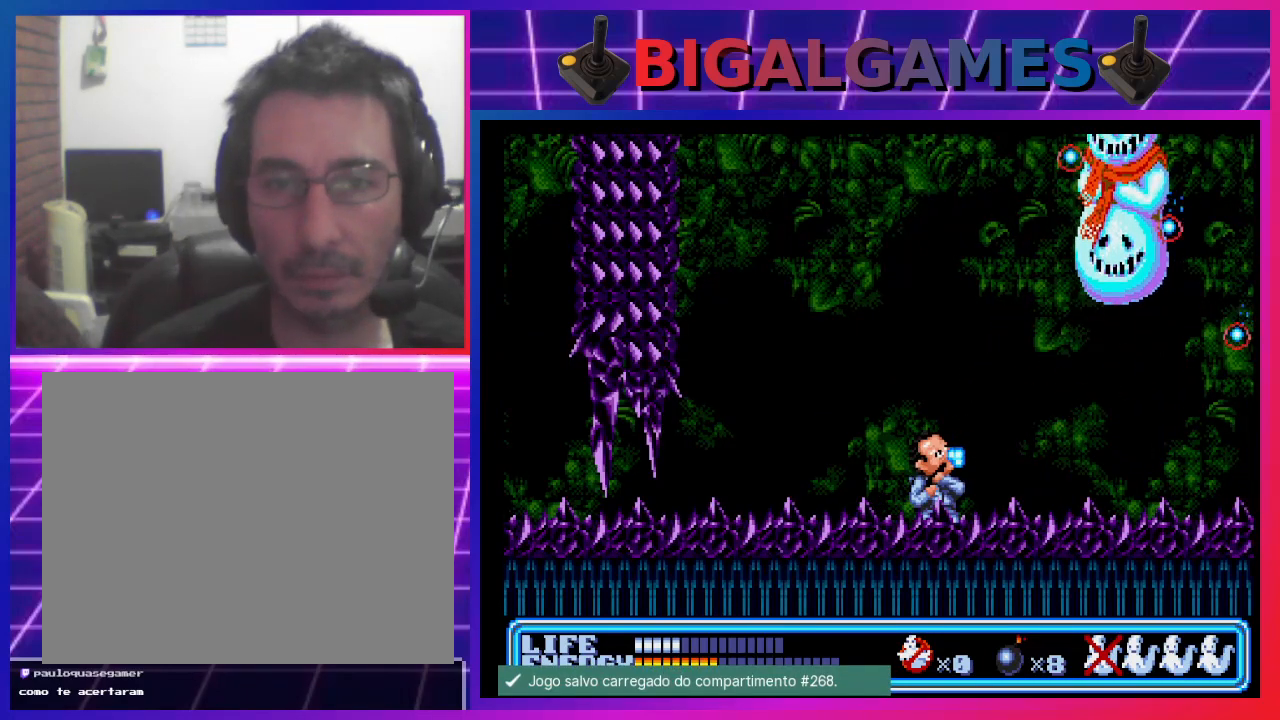
{"buttons": ["DPAD_RIGHT"], "left_stick": "center", "events": [[500, "DPAD_UP", "up"]]}
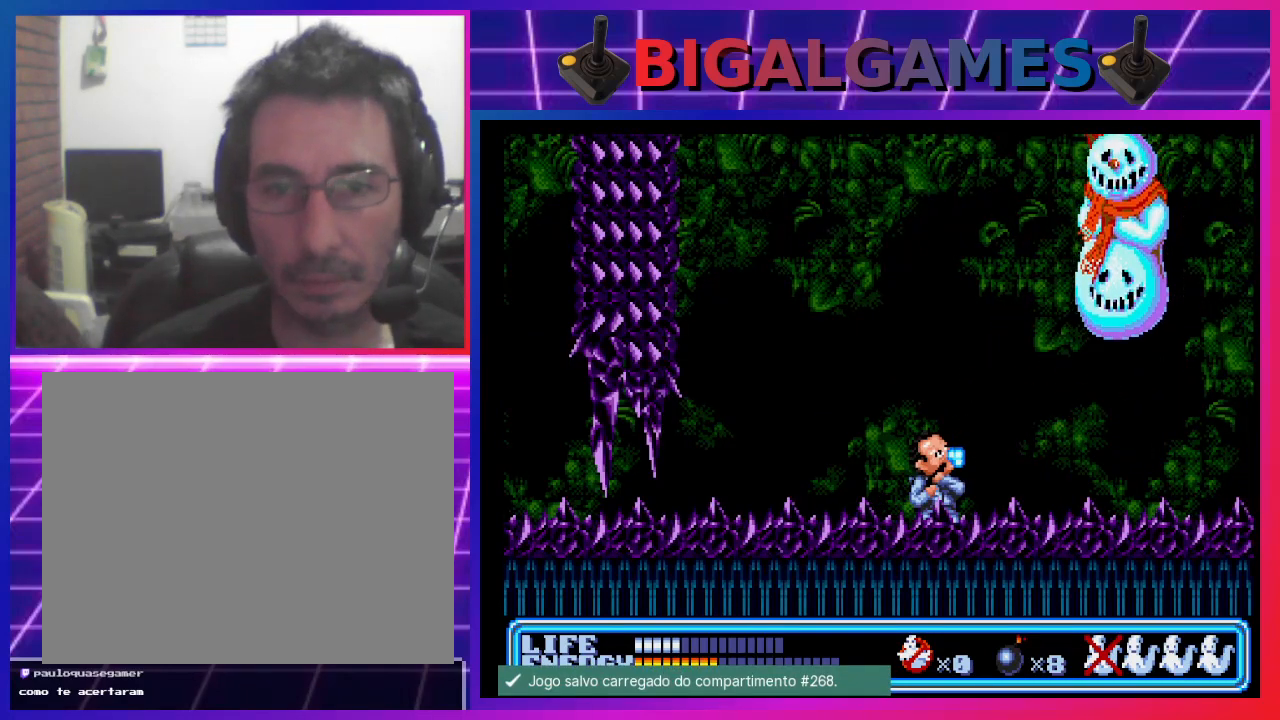
{"buttons": [], "left_stick": "center", "events": [[233, "DPAD_RIGHT", "up"]]}
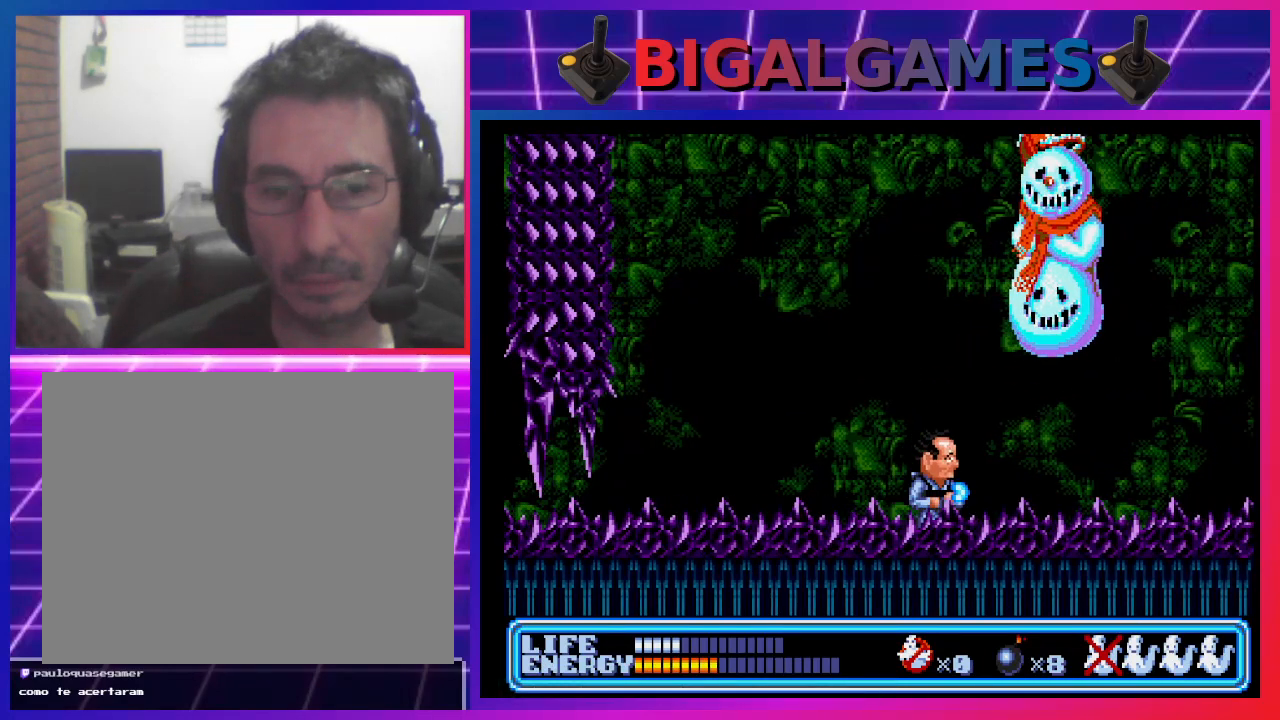
{"buttons": [], "left_stick": "center", "events": []}
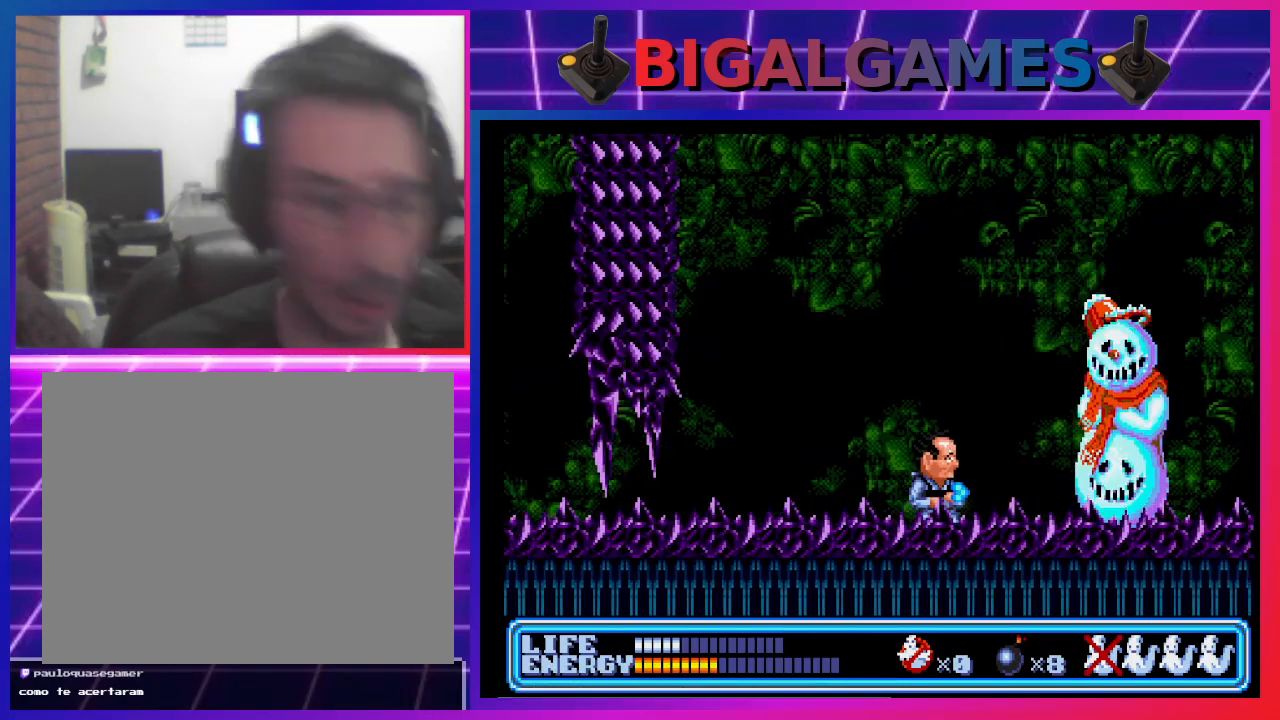
{"buttons": [], "left_stick": "center", "events": []}
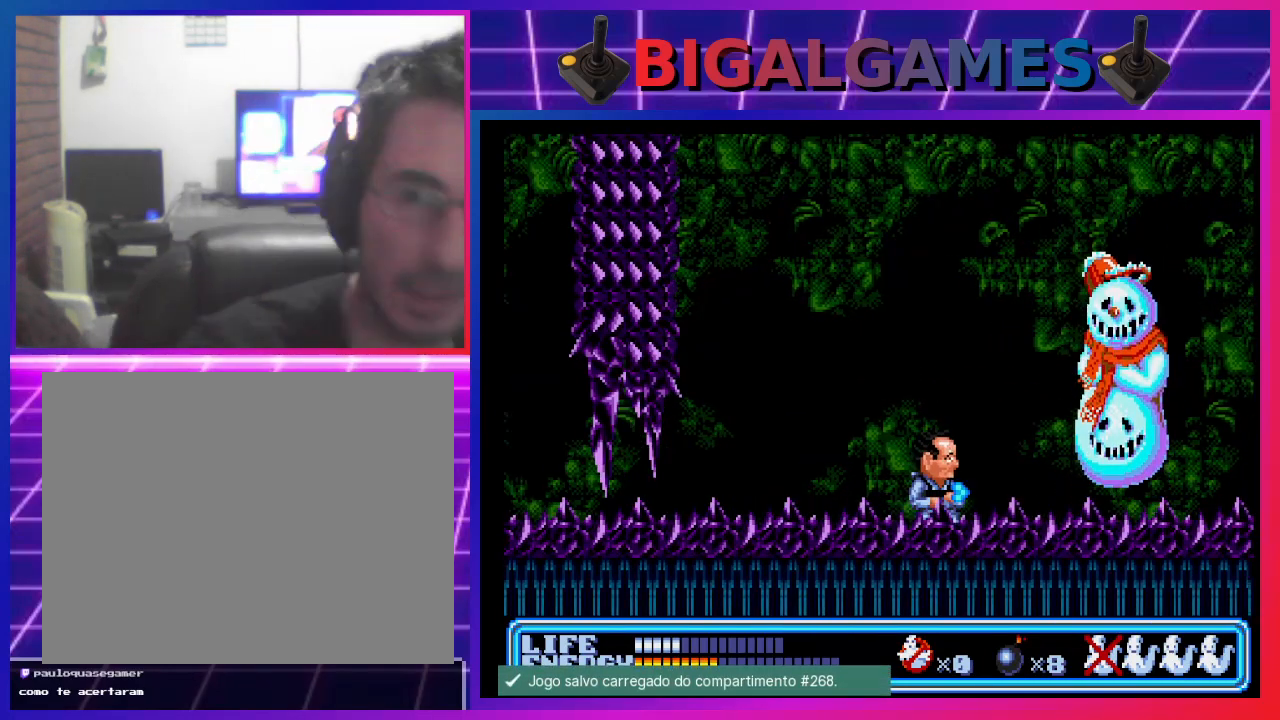
{"buttons": ["DPAD_RIGHT"], "left_stick": "center", "events": [[67, "DPAD_RIGHT", "down"], [267, "DPAD_RIGHT", "up"], [467, "DPAD_RIGHT", "down"]]}
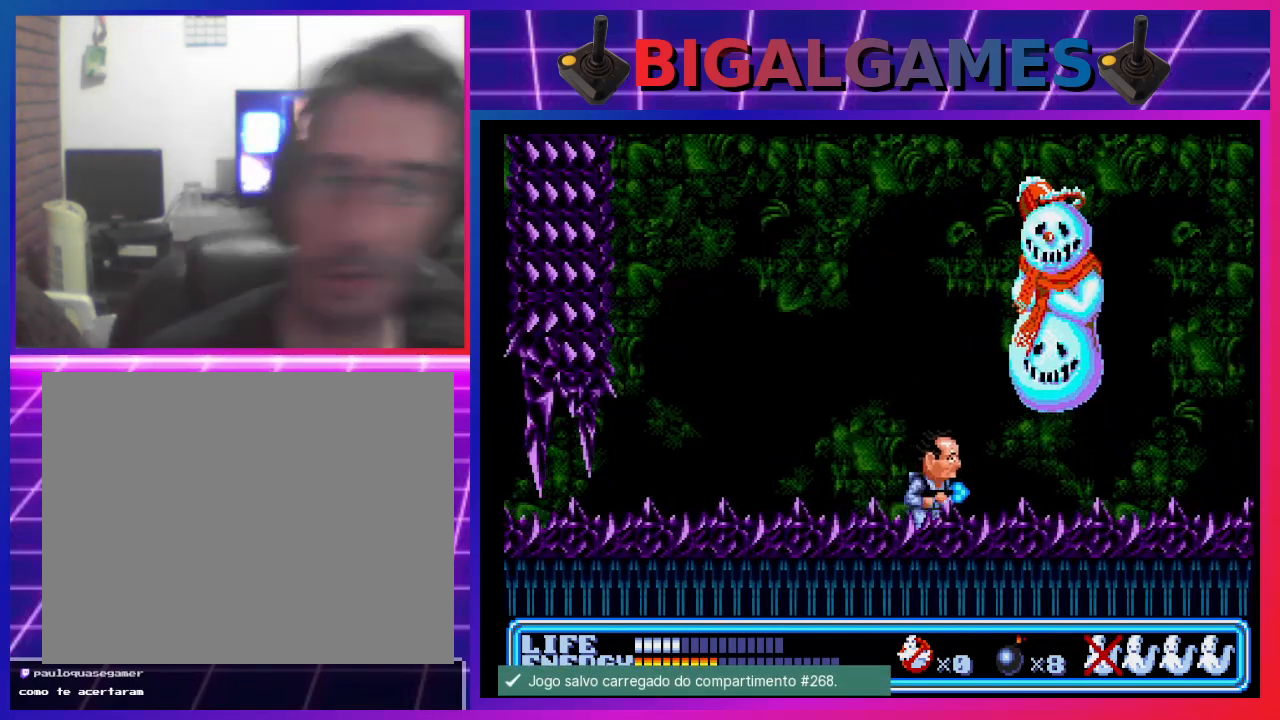
{"buttons": [], "left_stick": "center", "events": [[367, "DPAD_RIGHT", "up"]]}